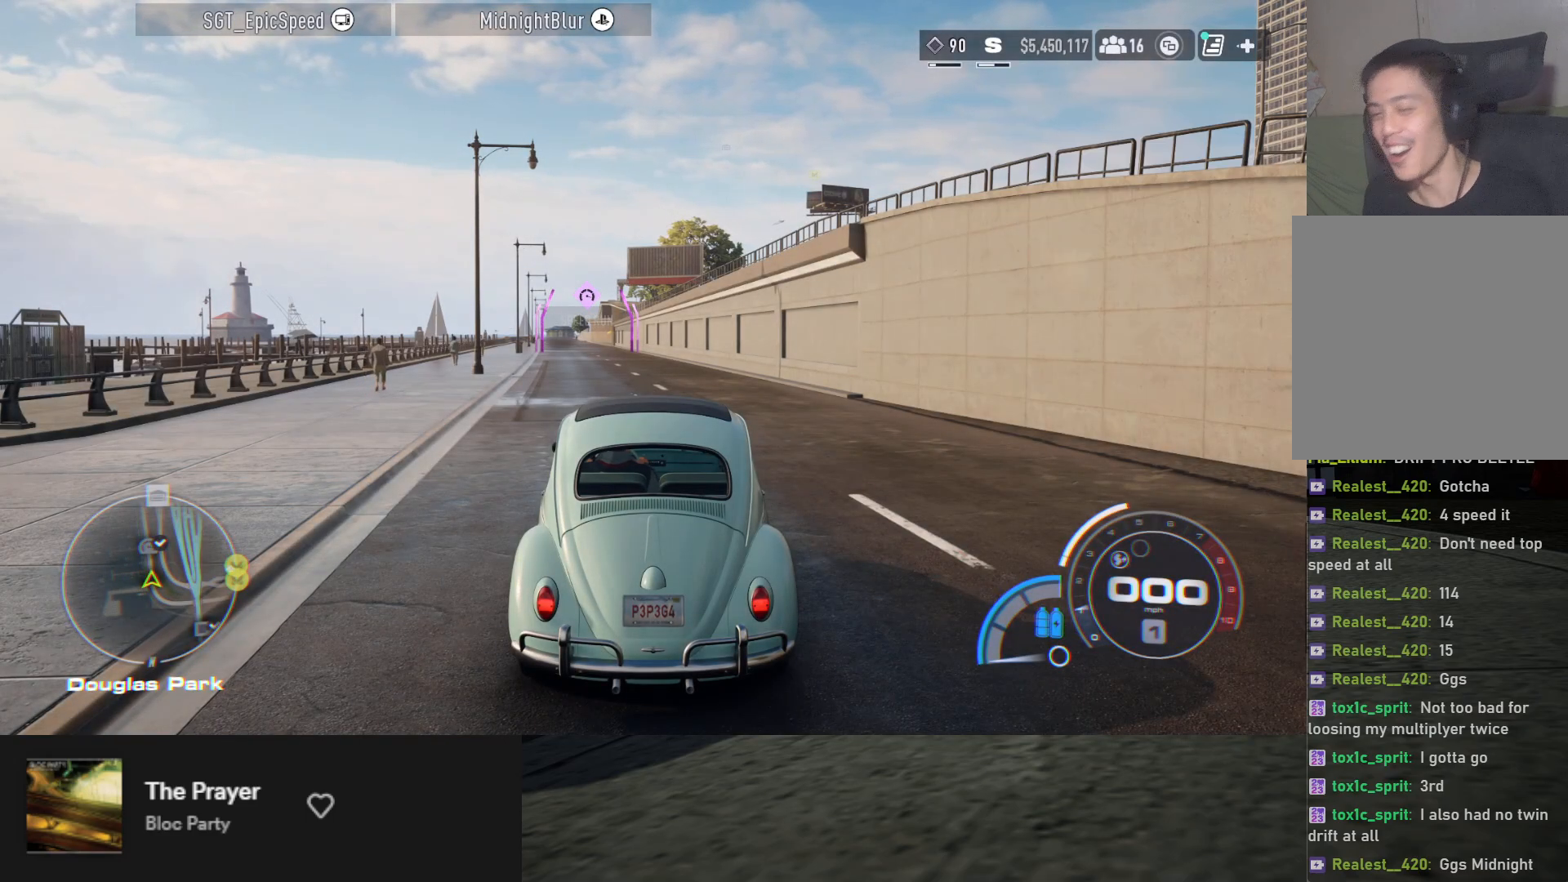
Gameplay with a controller (Xbox layout); each line is a JSON object with the inputs held at the frame after it. "events" lists button and stick changes between this image and that frame as [ms after this image, input, new state], when the widget could be followed in between.
{"buttons": [], "left_stick": "center", "right_stick": "down", "events": [[483, "right_stick", "down"]]}
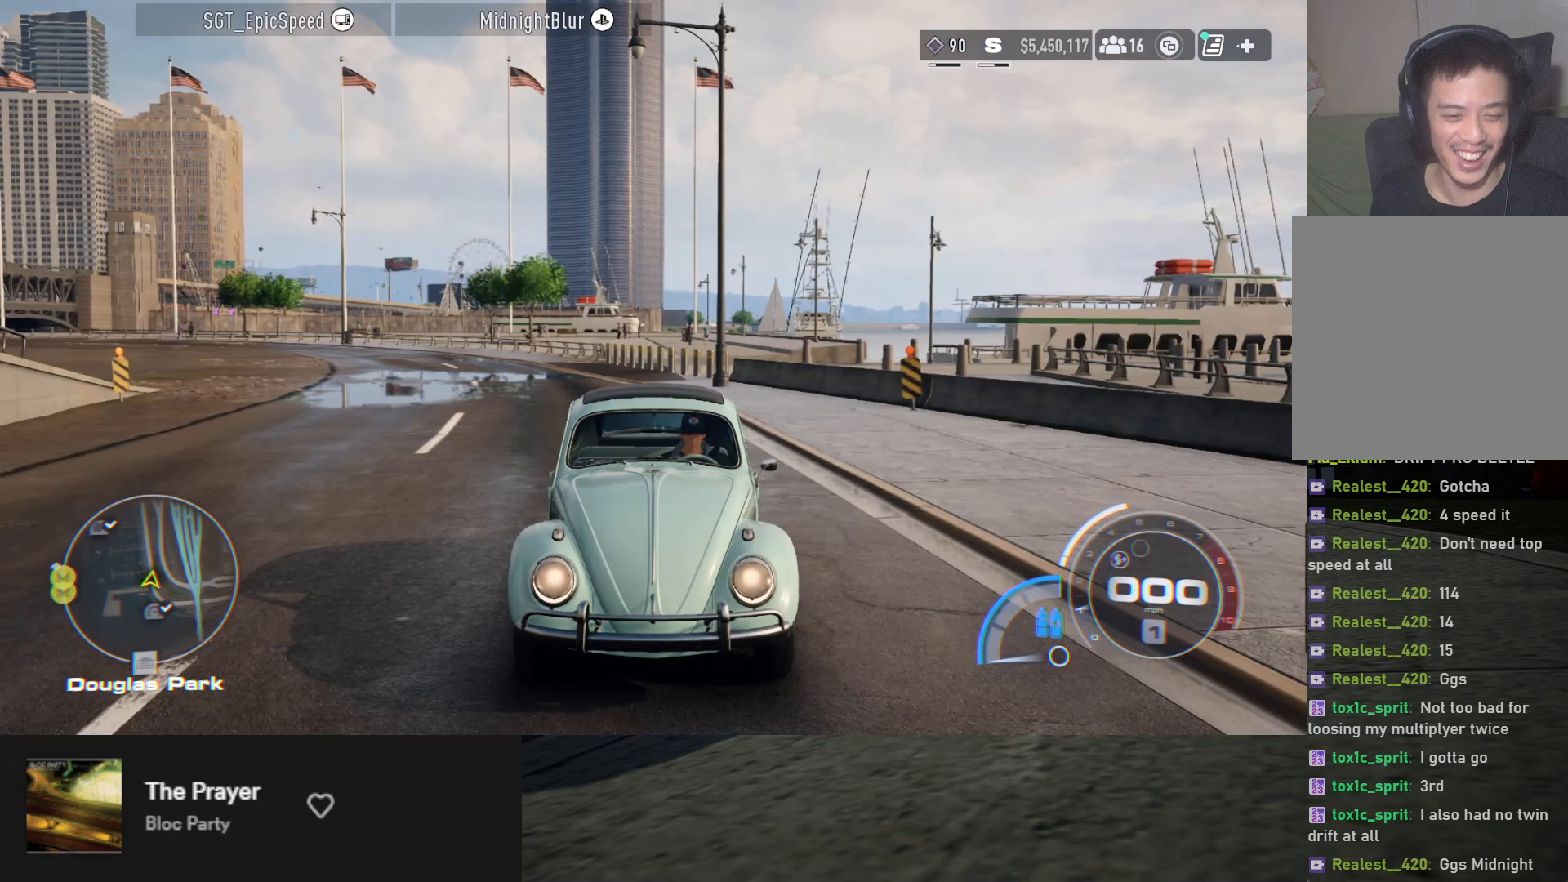
{"buttons": [], "left_stick": "down-right", "right_stick": "center", "events": [[67, "right_stick", "center"], [367, "left_stick", "down-right"]]}
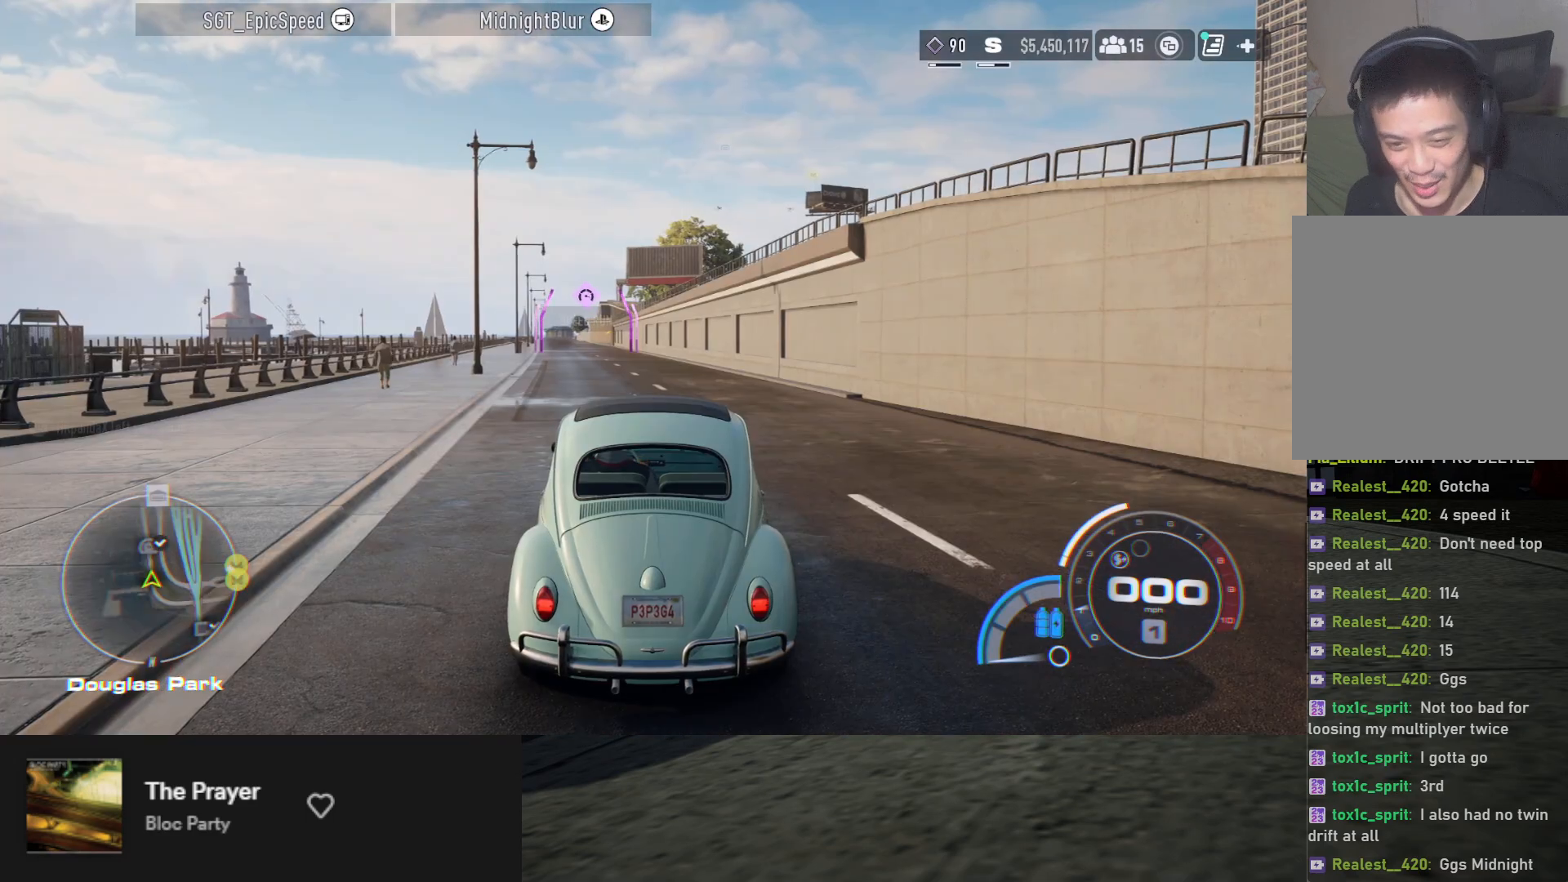
{"buttons": [], "left_stick": "down-right", "right_stick": "center", "events": []}
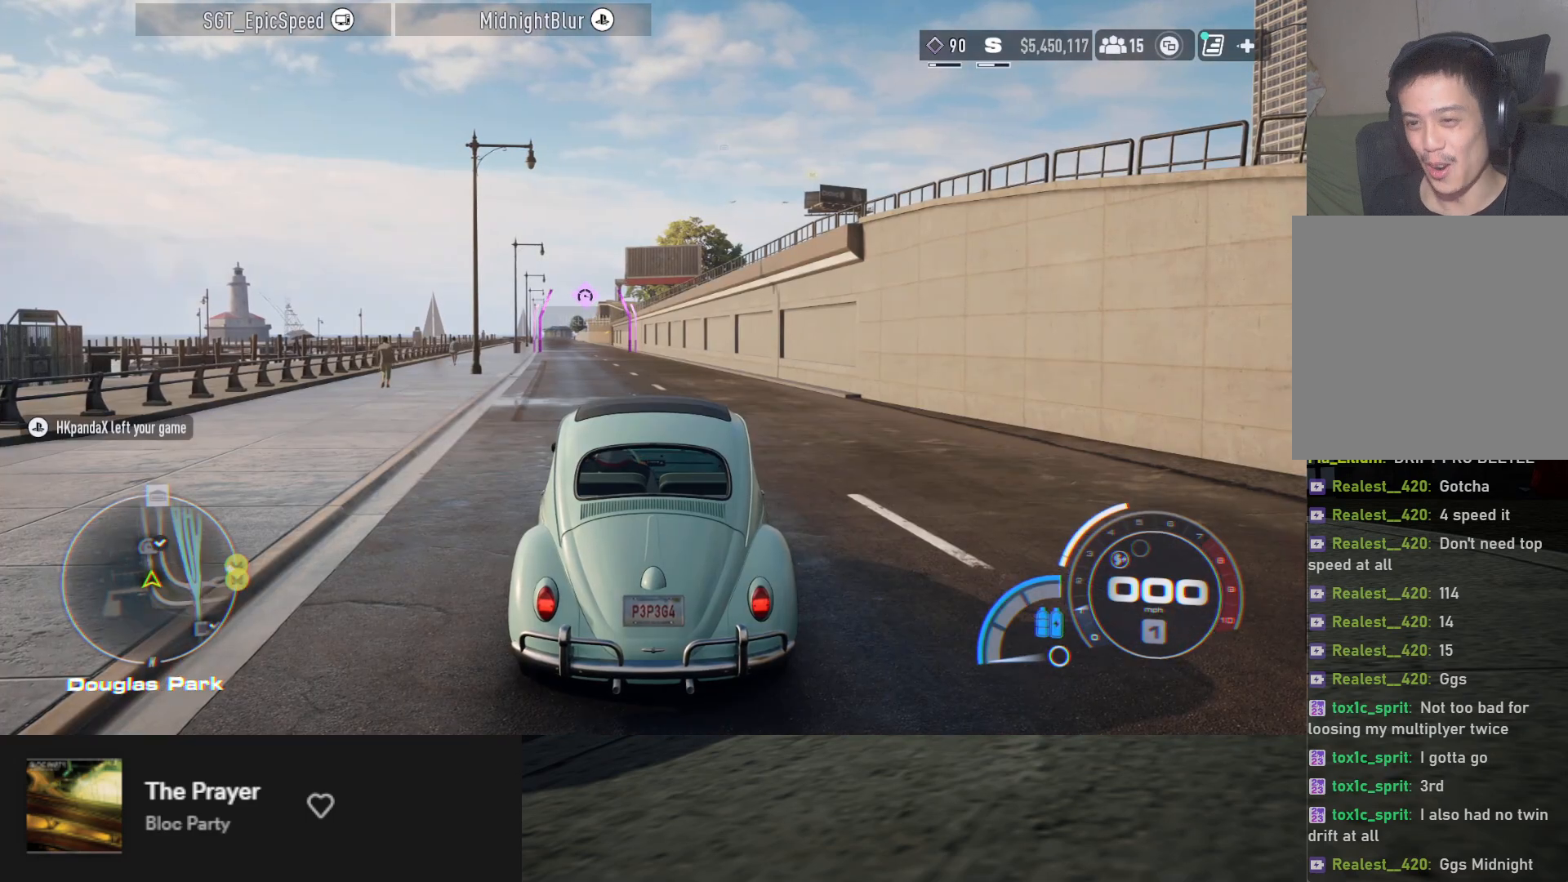
{"buttons": [], "left_stick": "center", "right_stick": "center", "events": [[17, "left_stick", "center"]]}
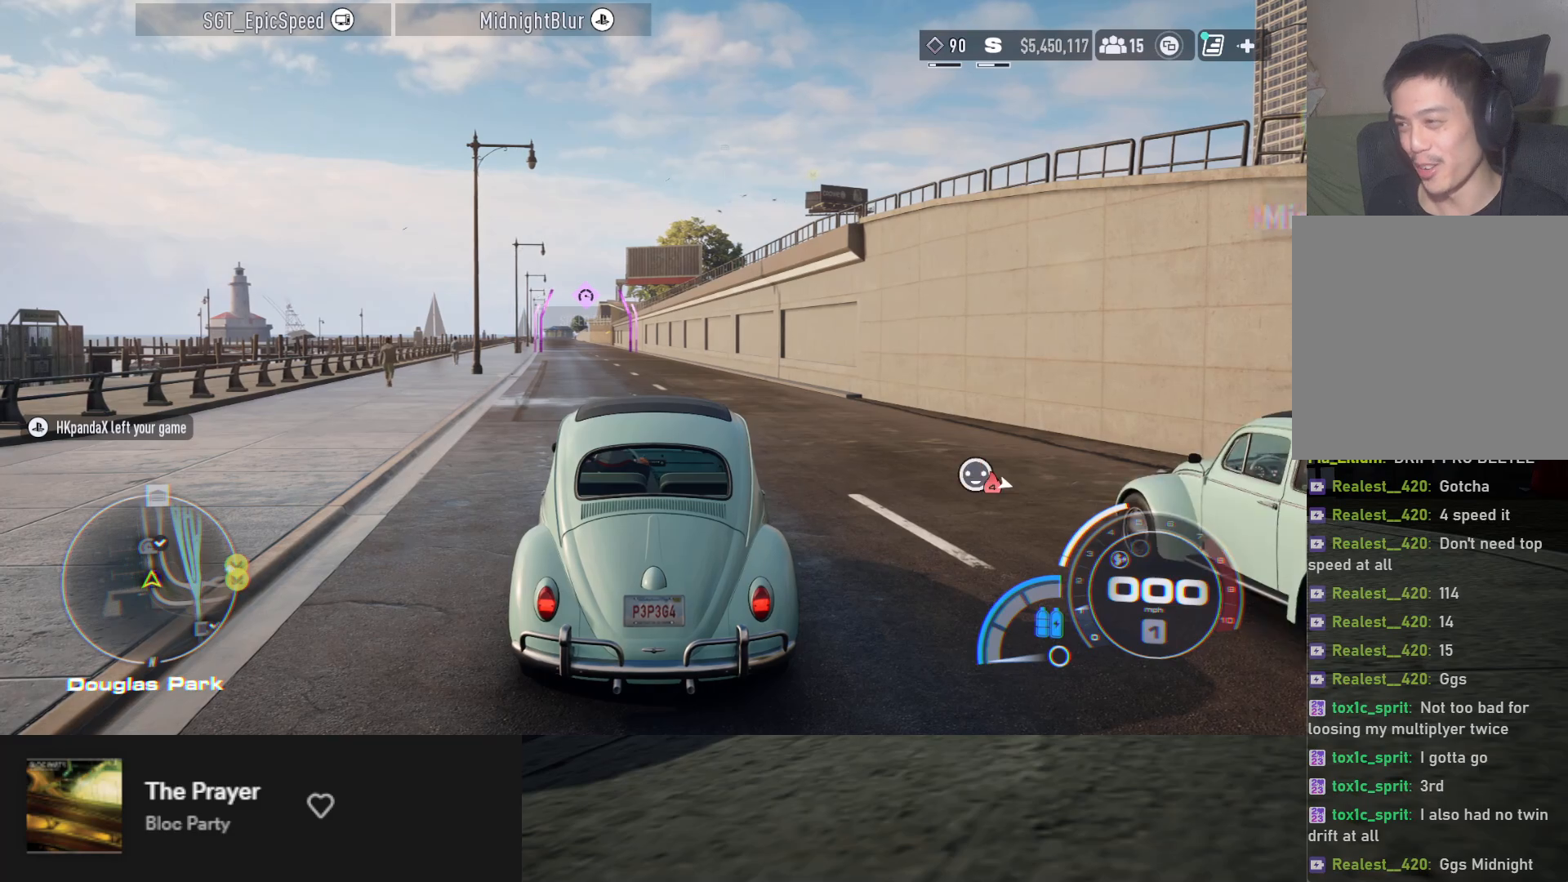
{"buttons": [], "left_stick": "center", "right_stick": "center", "events": []}
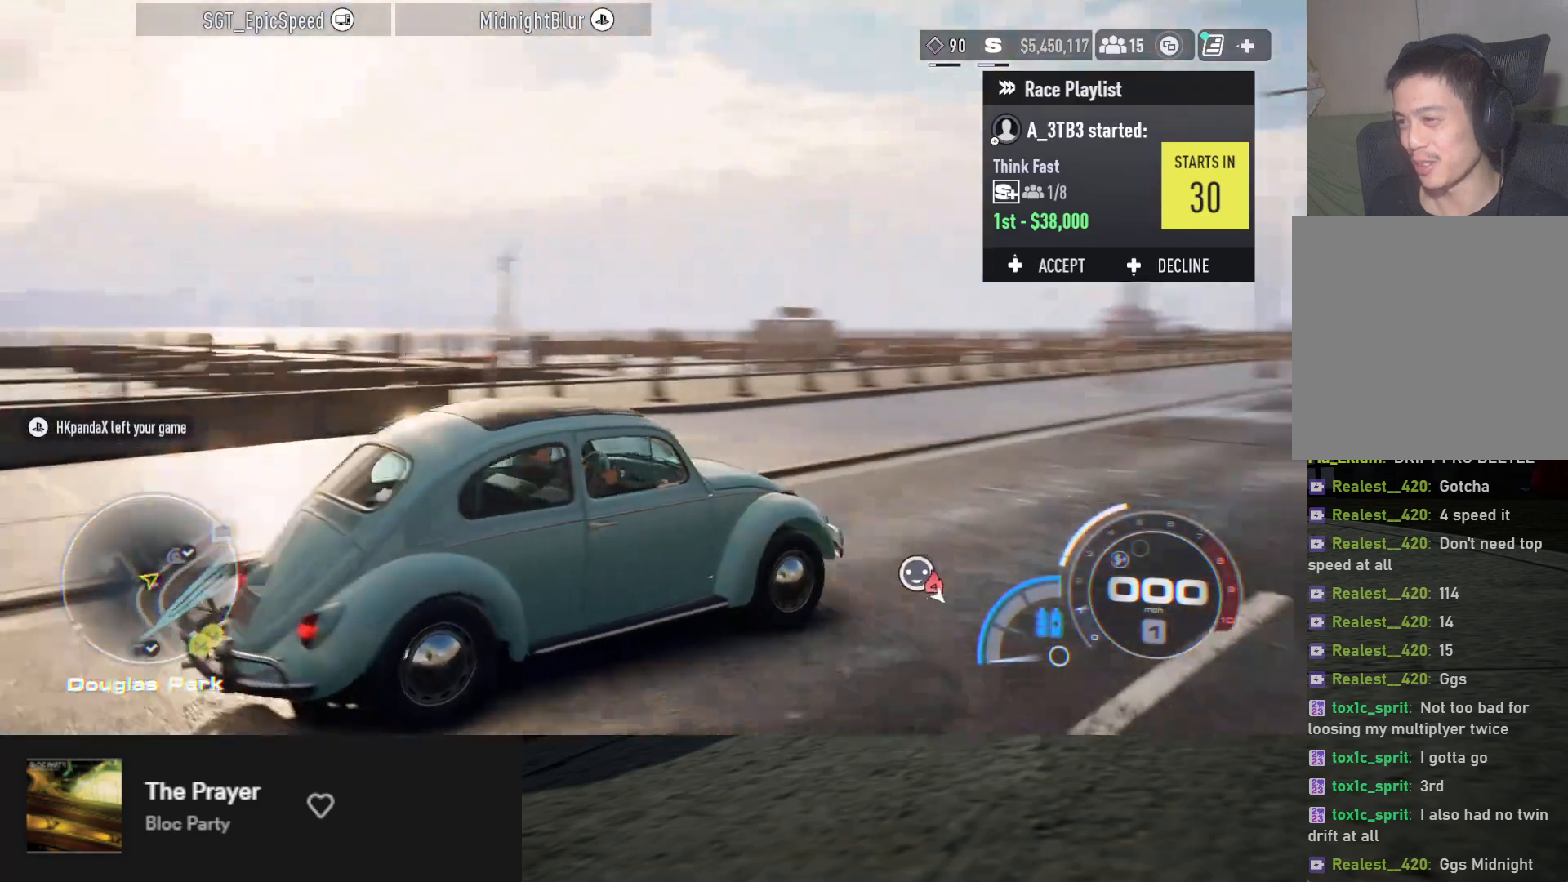
{"buttons": [], "left_stick": "center", "right_stick": "center", "events": []}
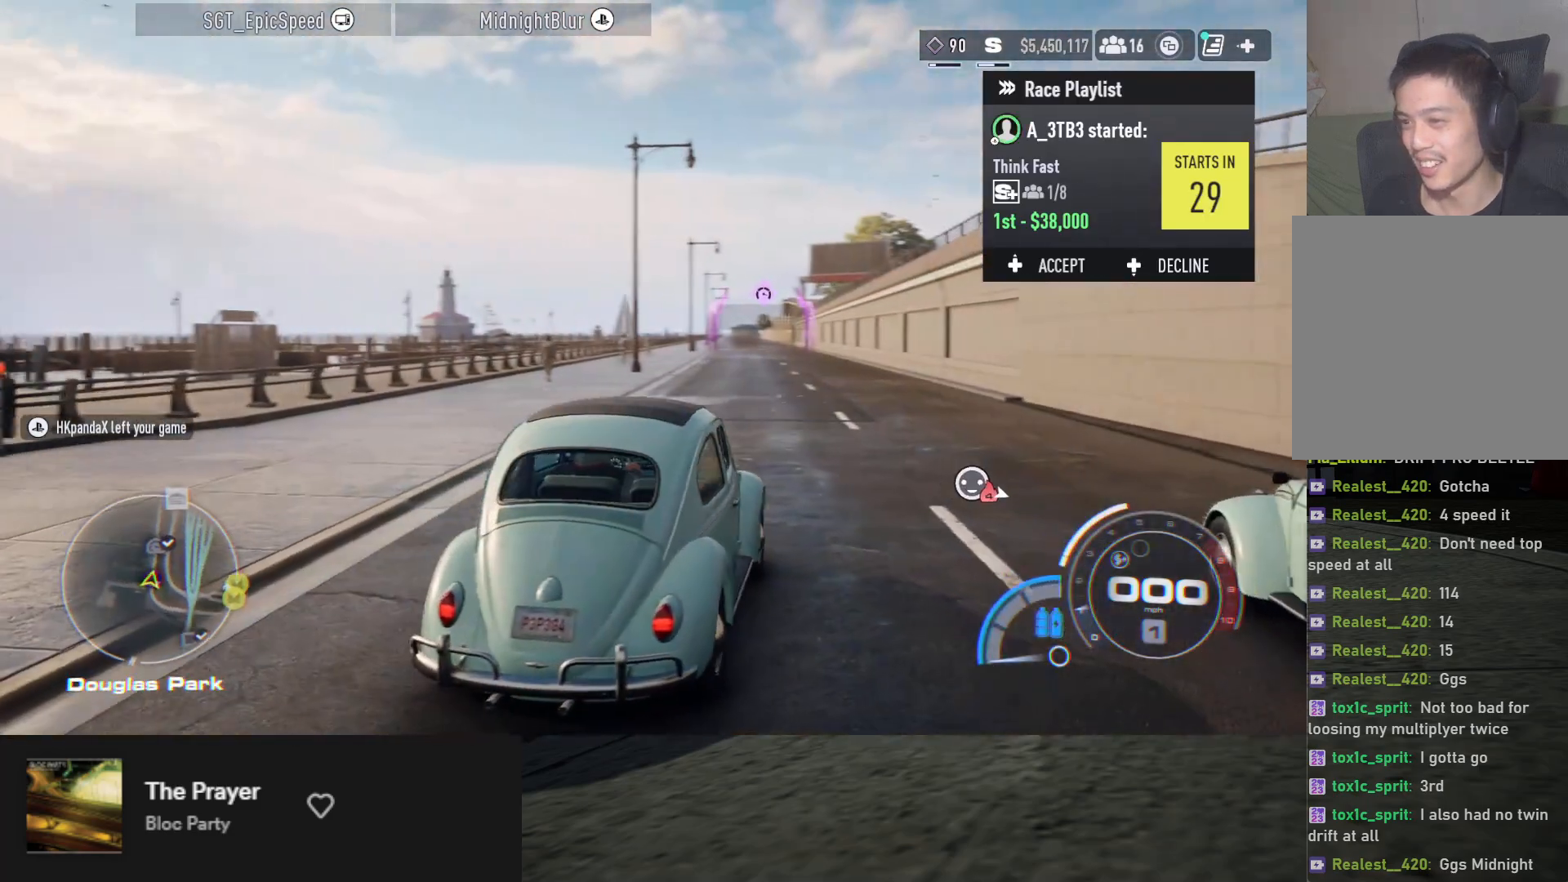
{"buttons": [], "left_stick": "center", "right_stick": "center", "events": []}
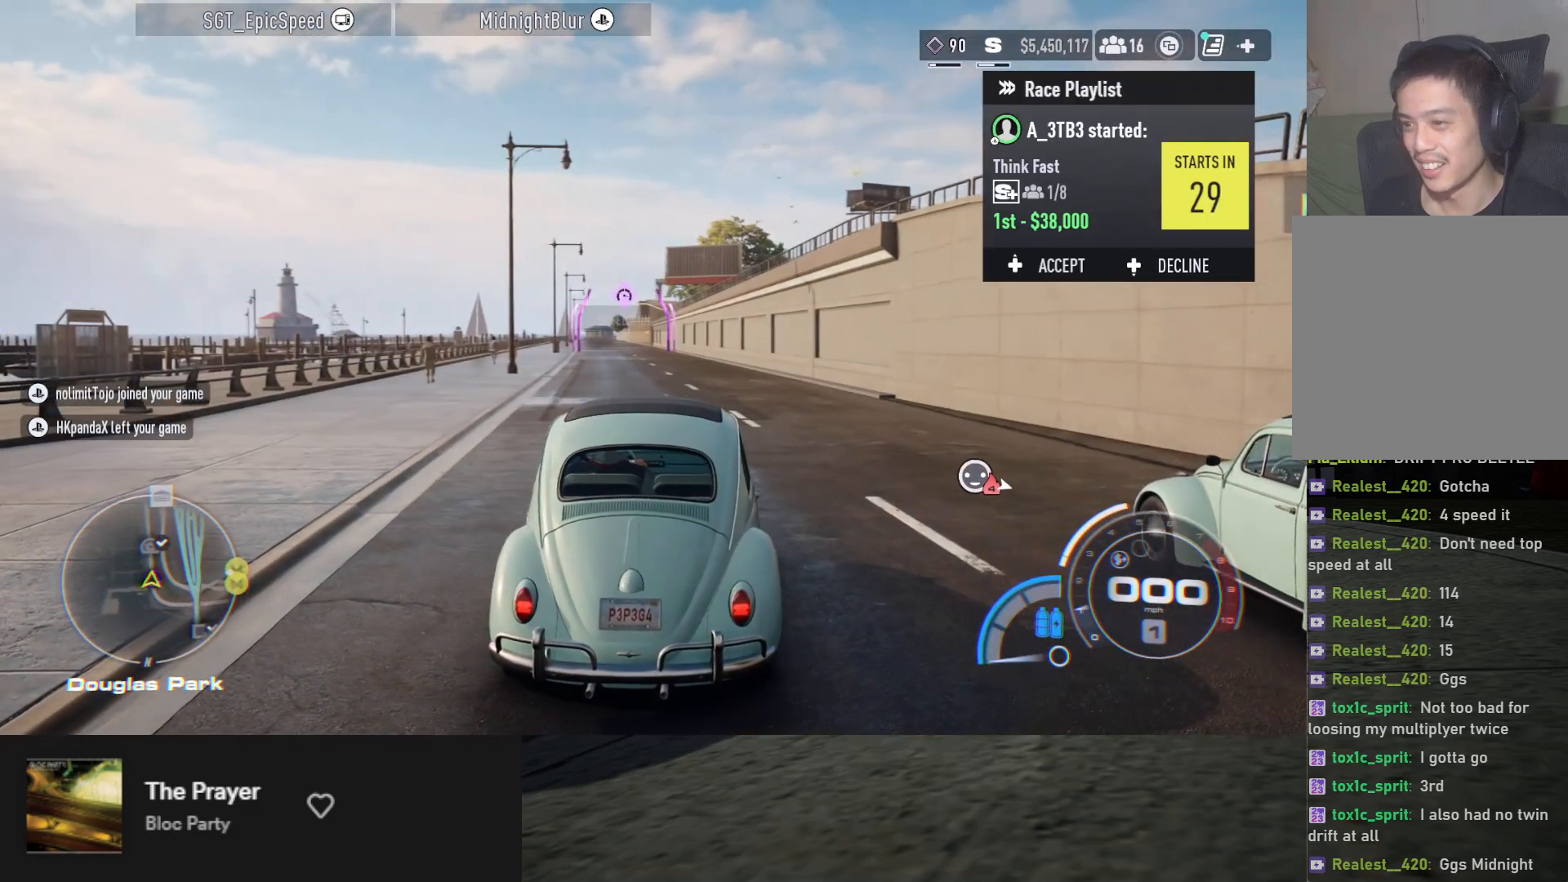
{"buttons": [], "left_stick": "center", "right_stick": "center", "events": []}
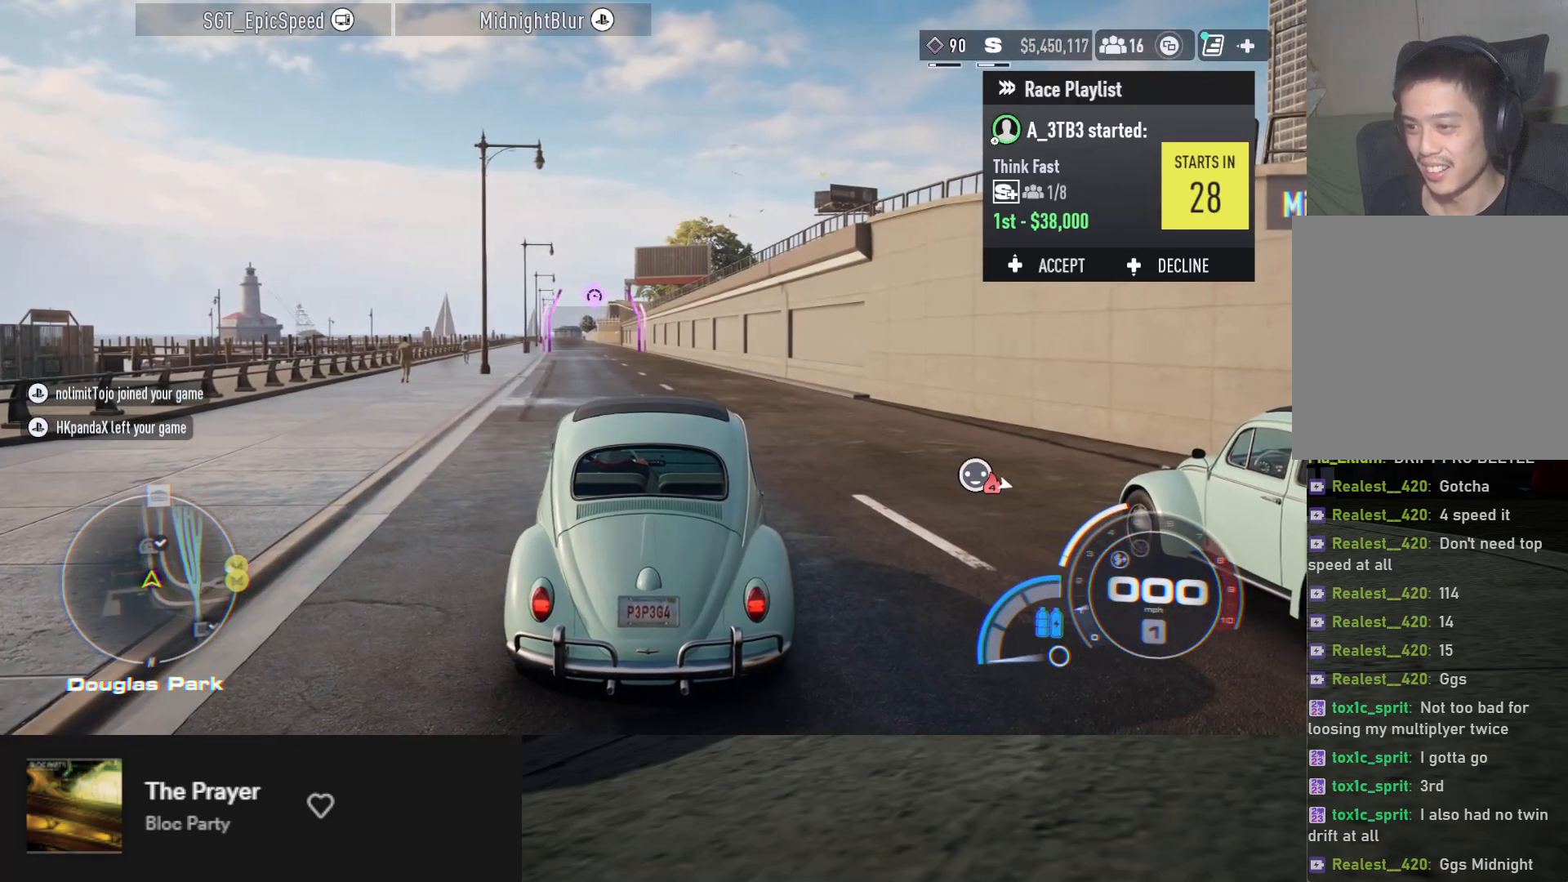
{"buttons": [], "left_stick": "center", "right_stick": "center", "events": []}
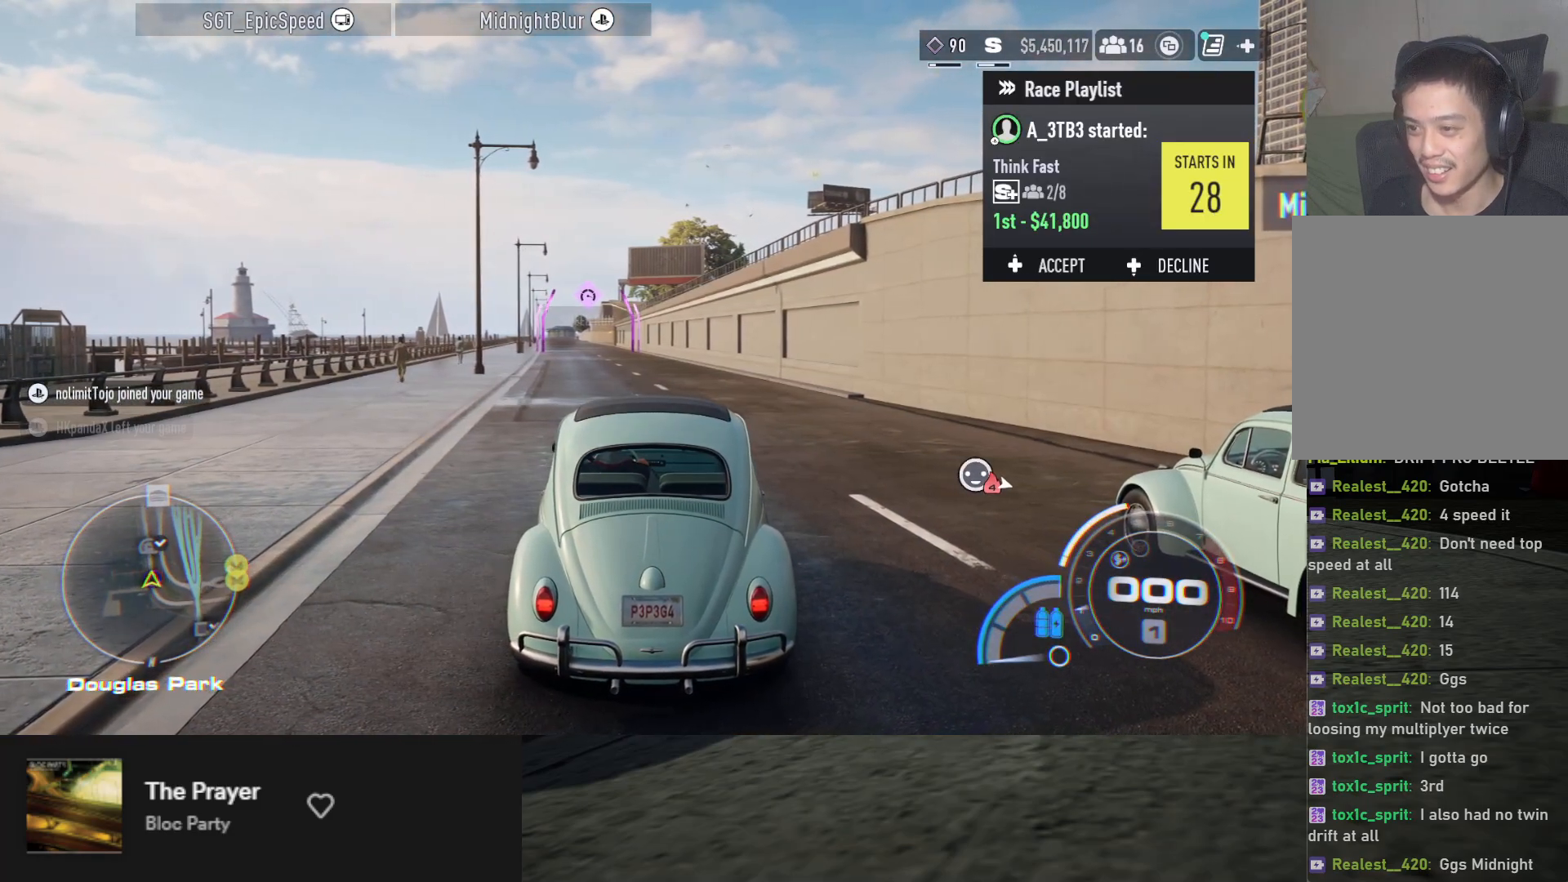
{"buttons": [], "left_stick": "center", "right_stick": "center", "events": [[133, "DPAD_DOWN", "down"], [200, "DPAD_DOWN", "up"]]}
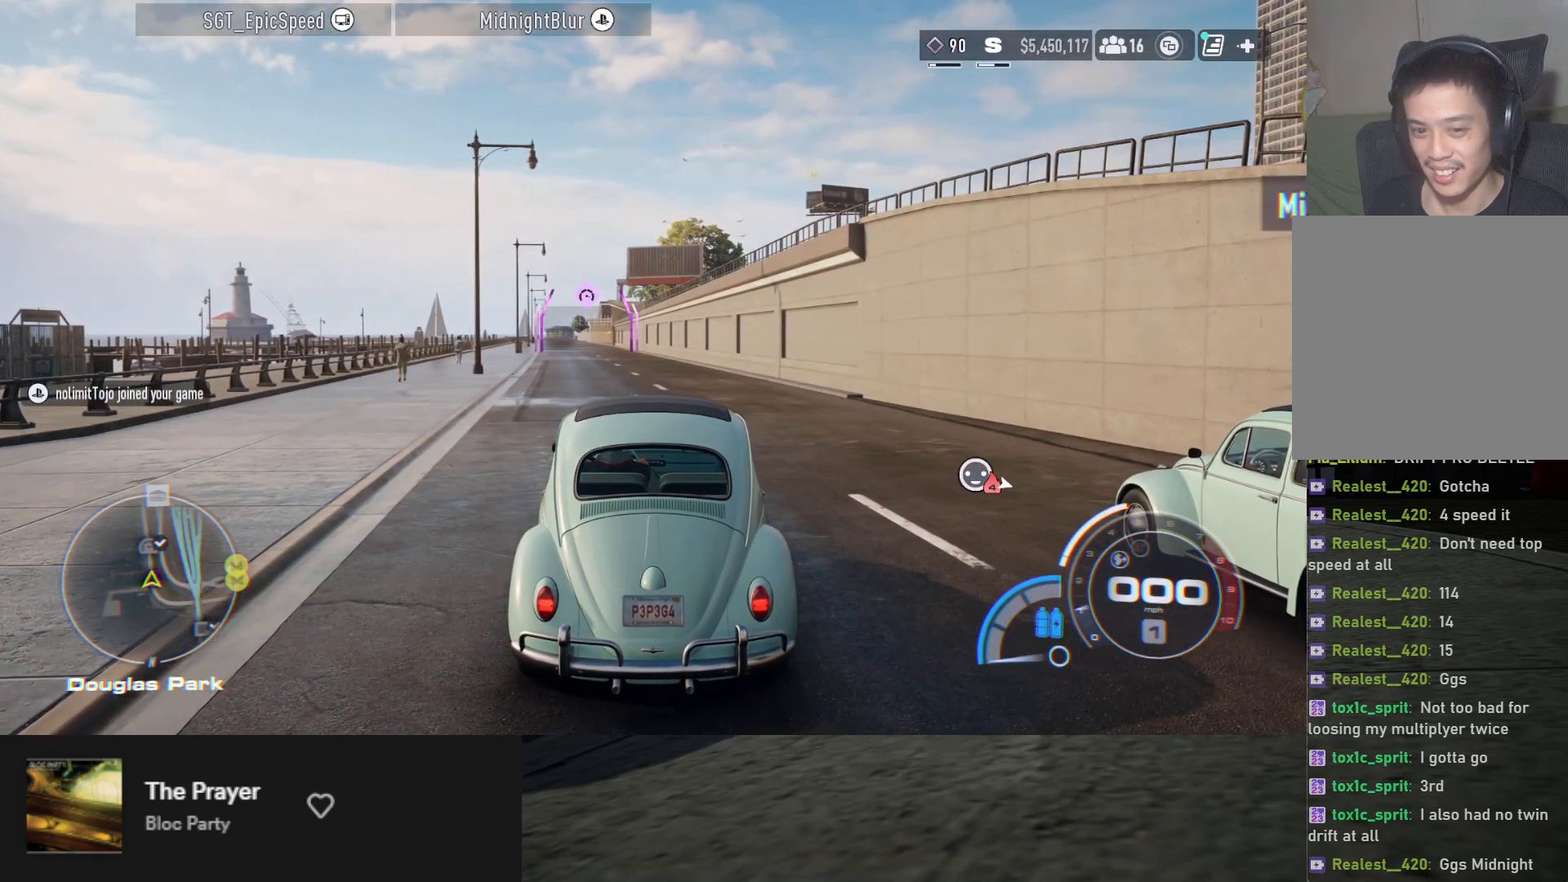
{"buttons": [], "left_stick": "center", "right_stick": "center", "events": [[417, "START", "down"], [483, "START", "up"]]}
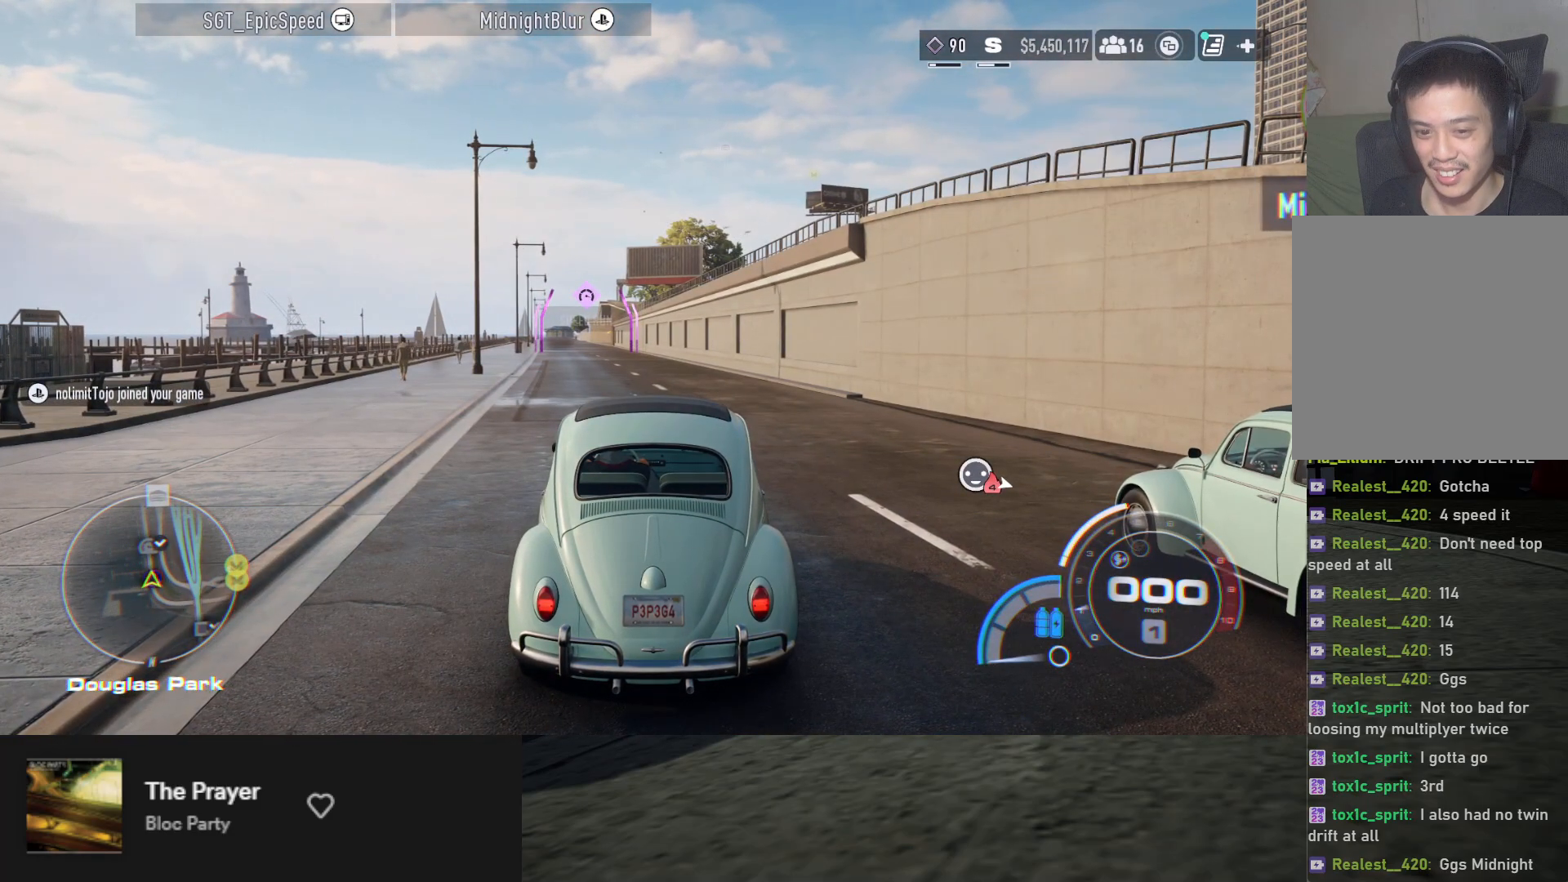
{"buttons": [], "left_stick": "center", "right_stick": "center", "events": []}
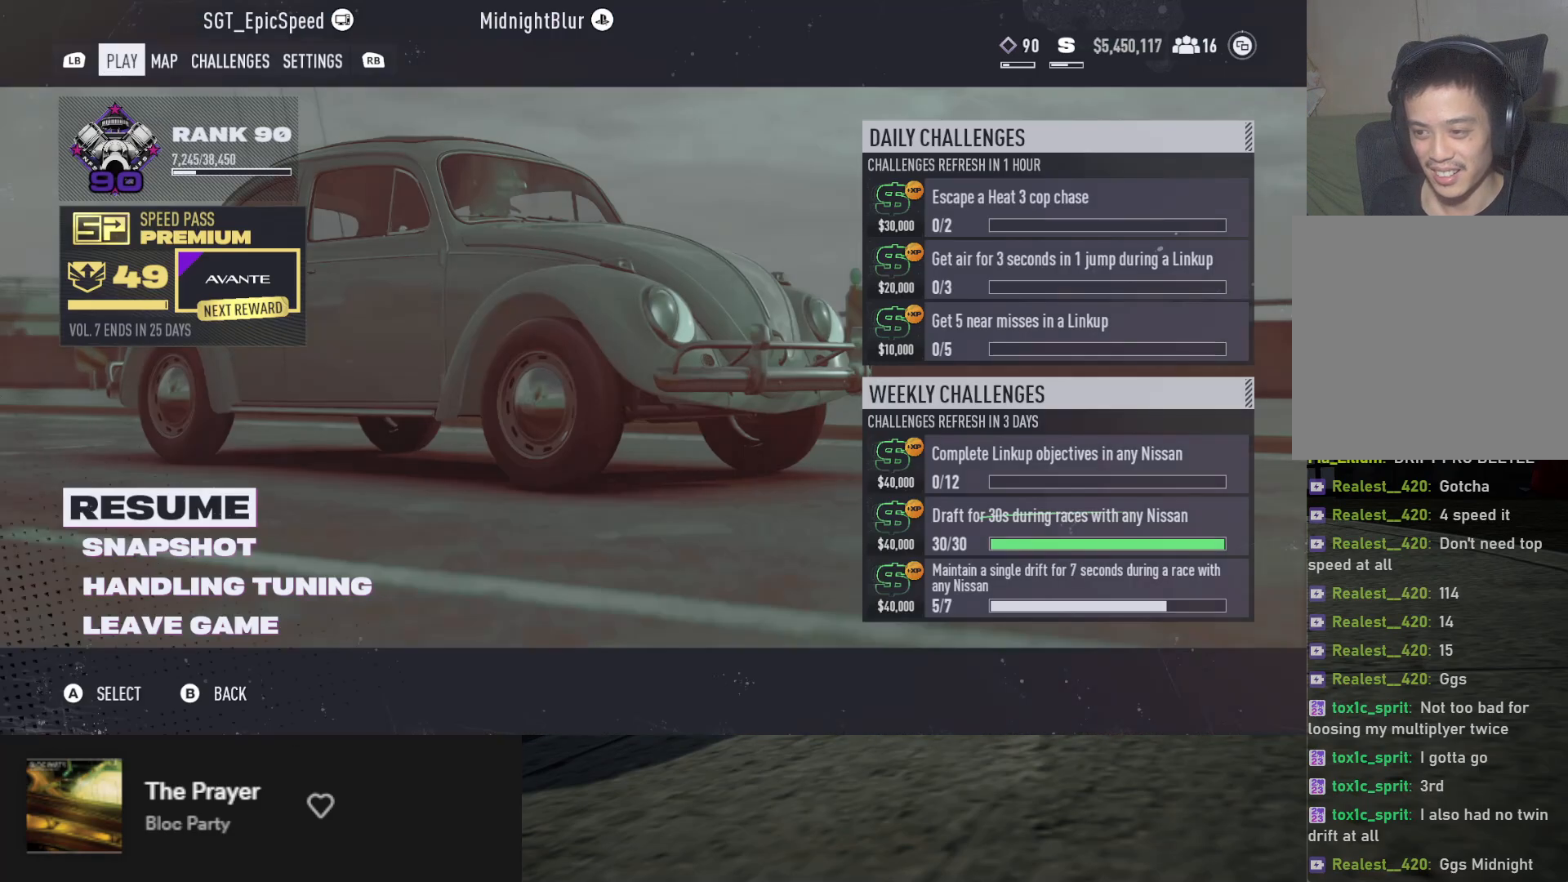
{"buttons": [], "left_stick": "center", "right_stick": "center", "events": []}
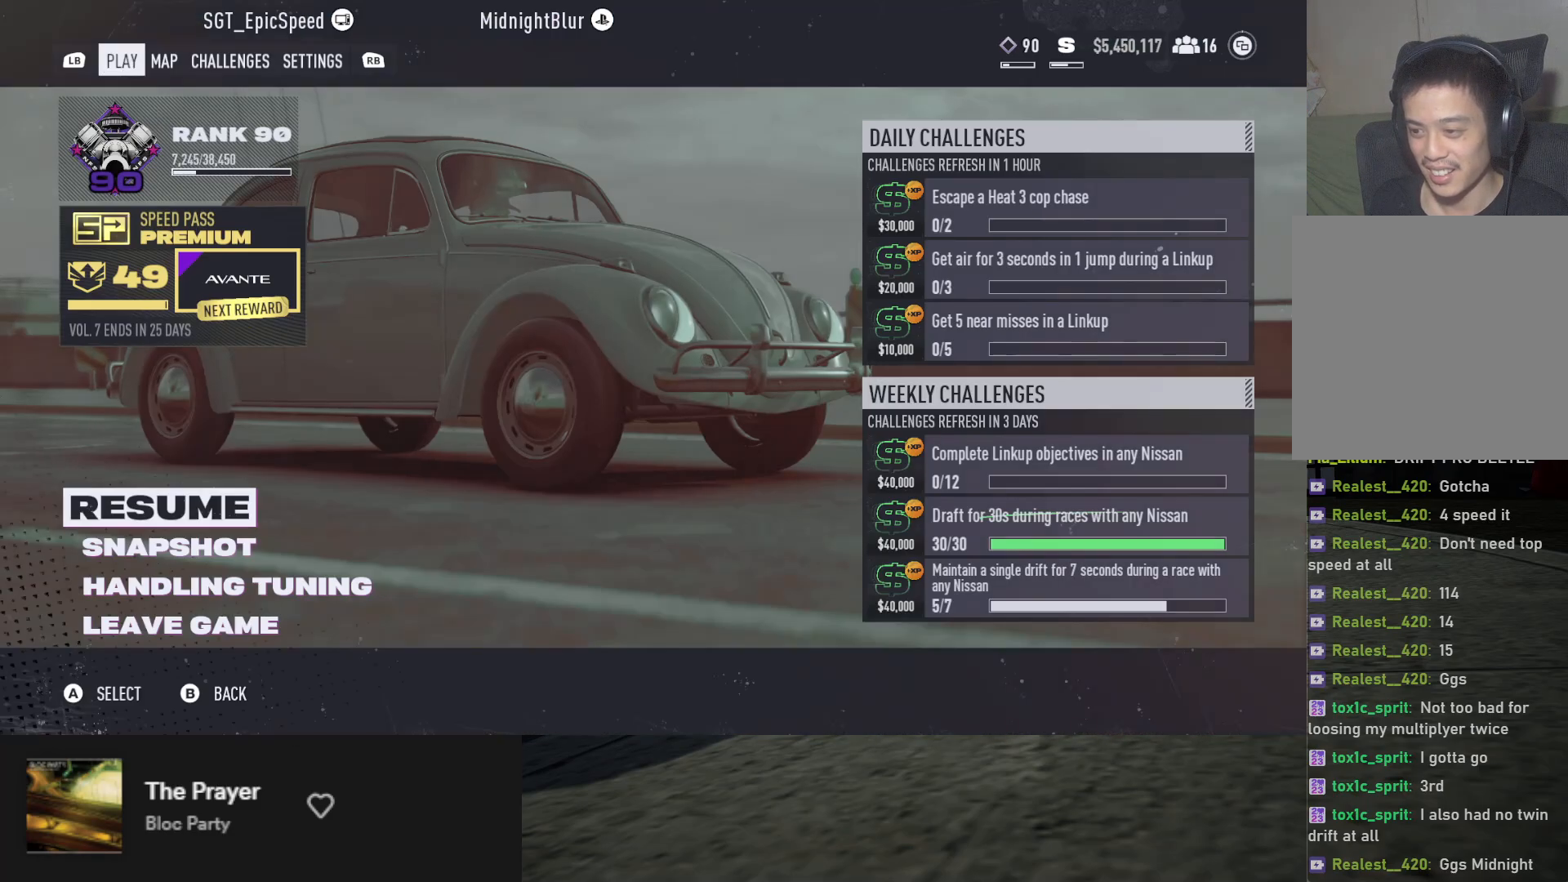
{"buttons": [], "left_stick": "center", "right_stick": "center", "events": [[67, "B", "down"], [133, "B", "up"], [250, "SELECT", "down"], [333, "SELECT", "up"]]}
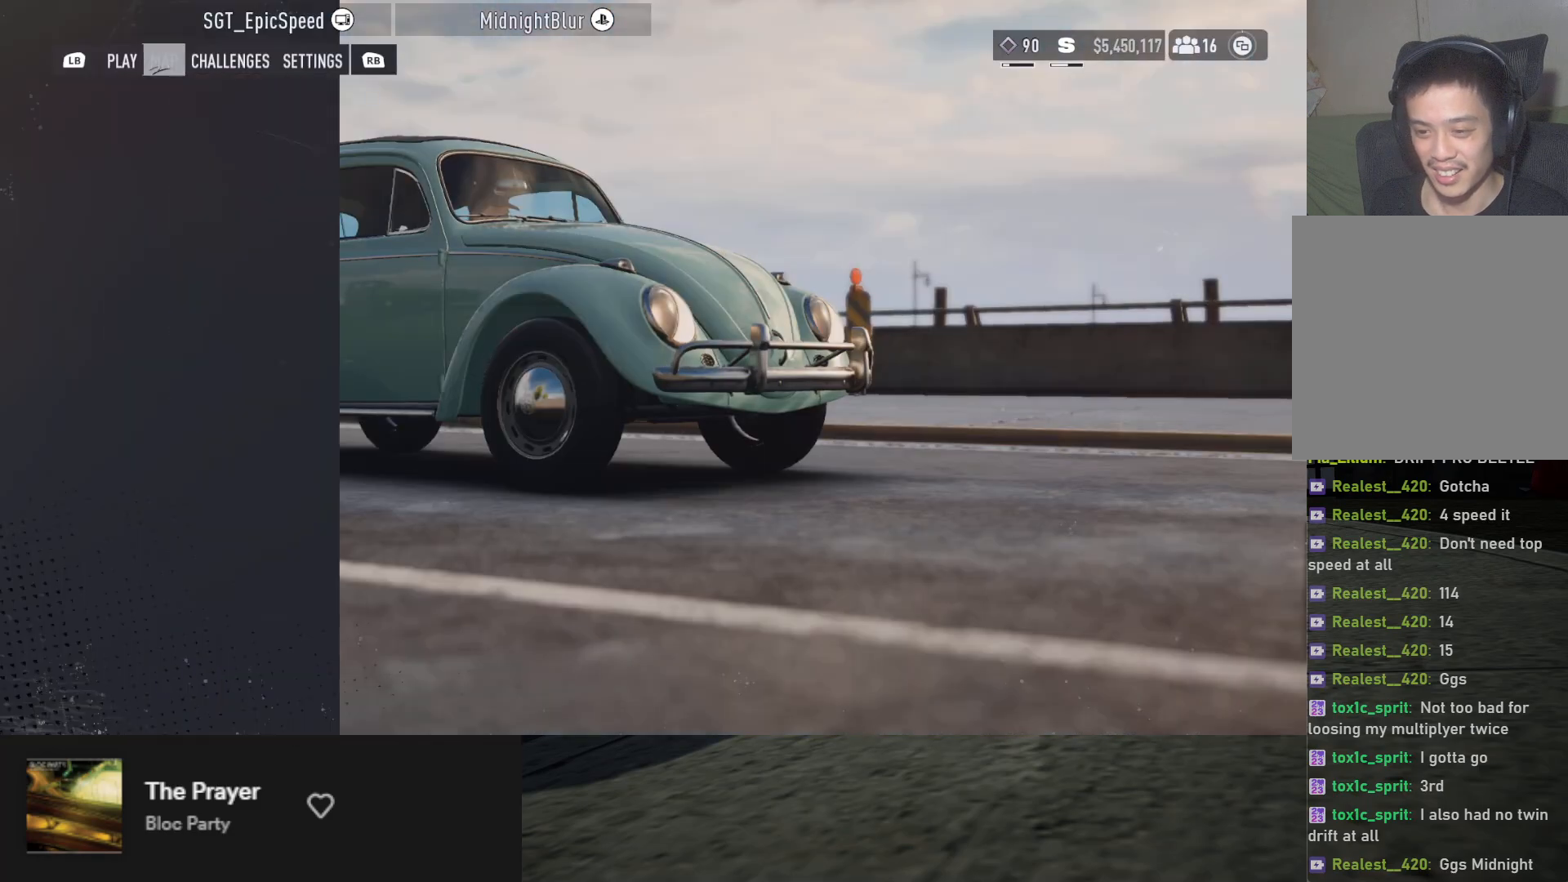
{"buttons": [], "left_stick": "center", "right_stick": "center", "events": []}
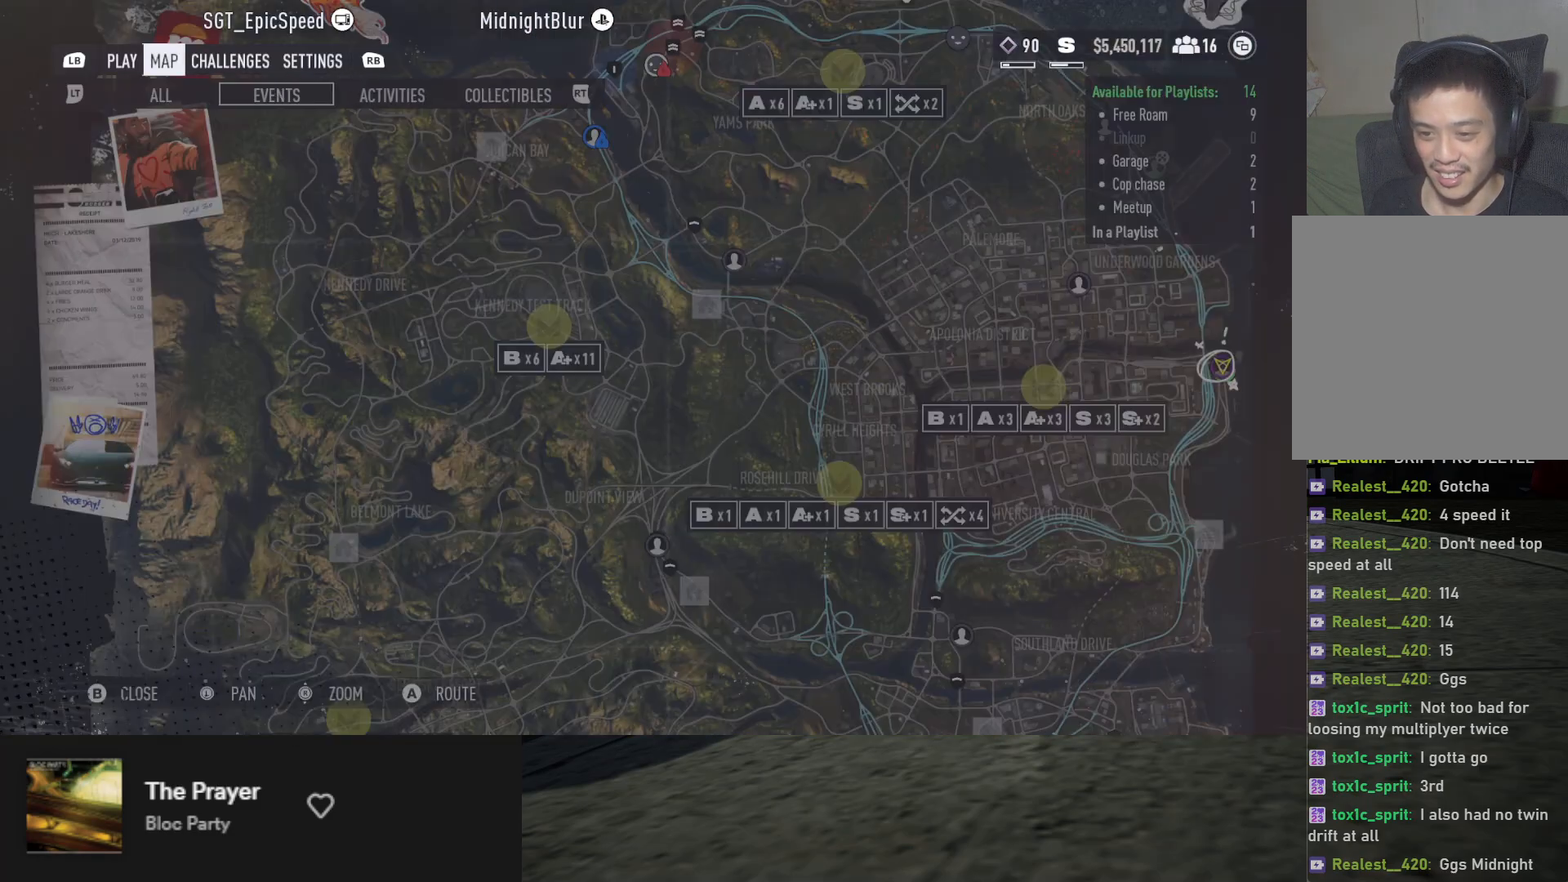
{"buttons": [], "left_stick": "center", "right_stick": "center", "events": []}
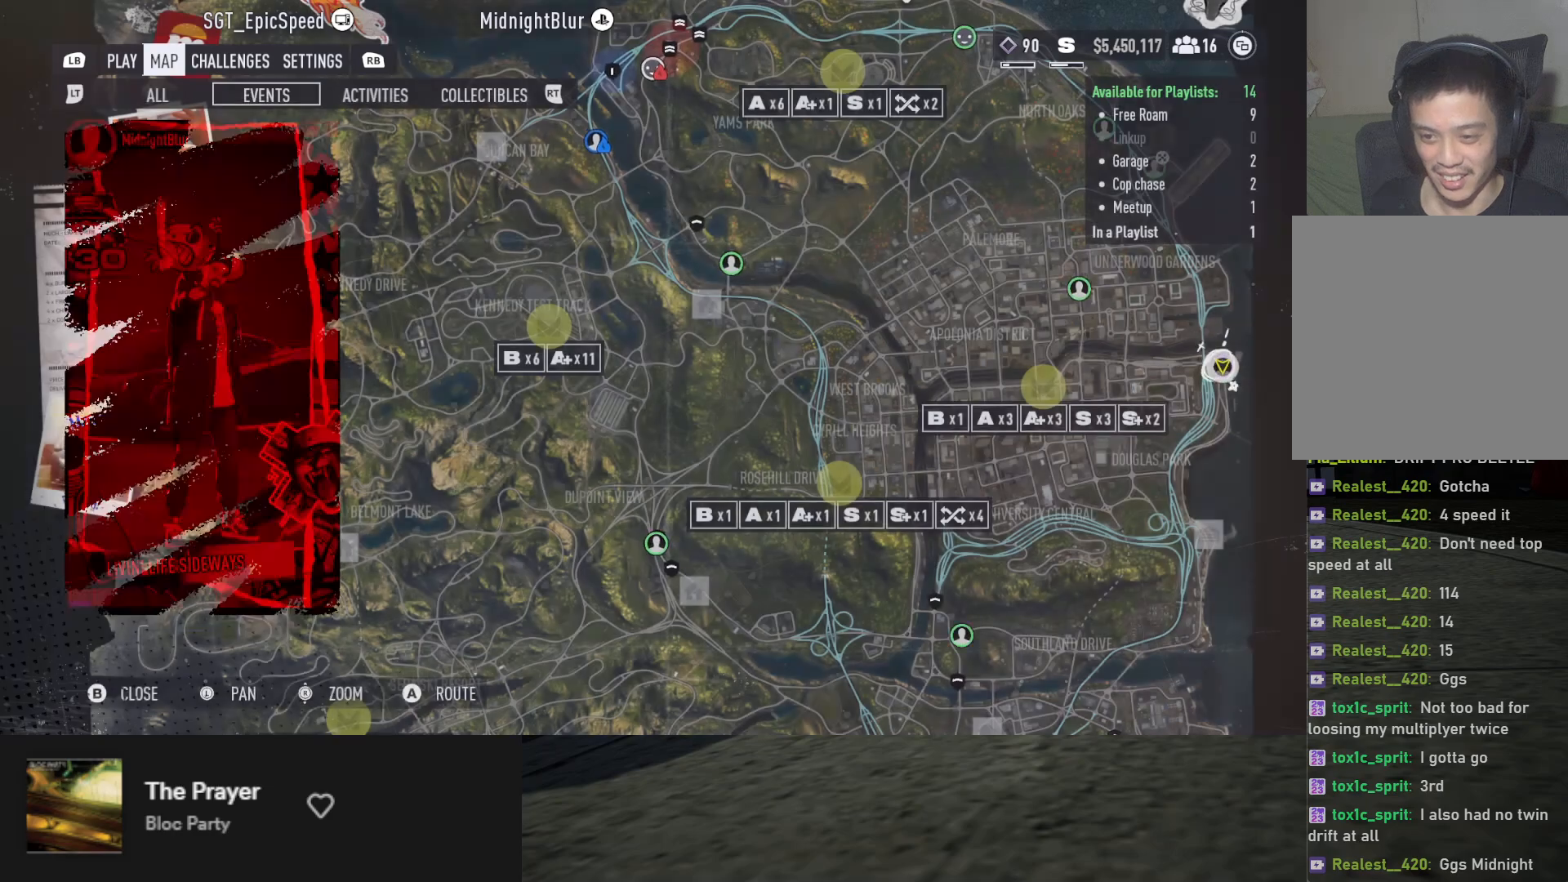
{"buttons": [], "left_stick": "right", "right_stick": "center", "events": [[250, "left_stick", "right"]]}
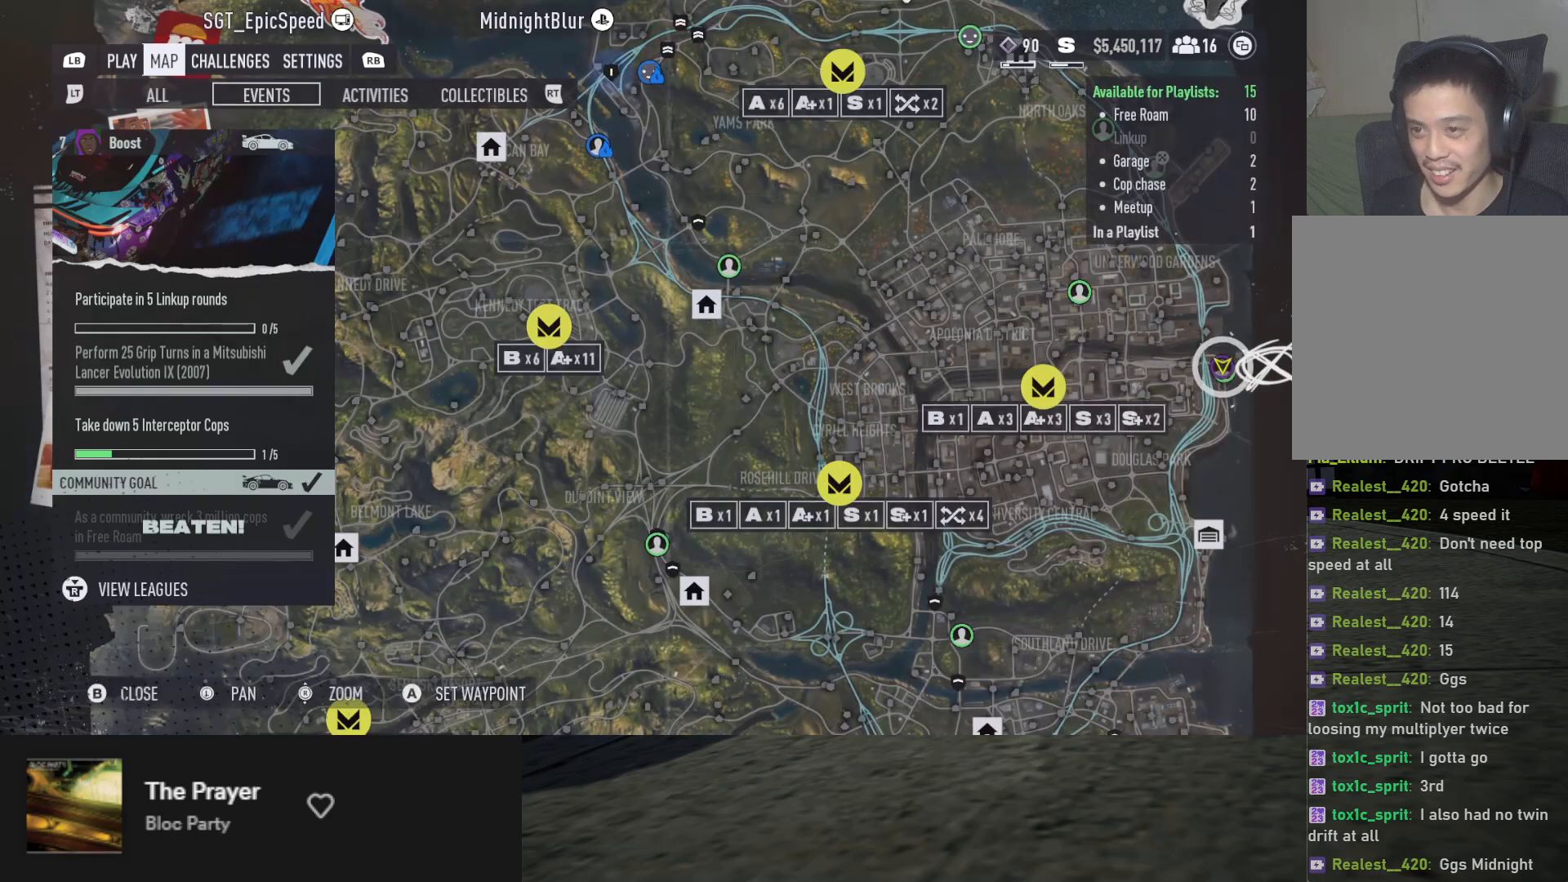
{"buttons": [], "left_stick": "up", "right_stick": "center", "events": [[83, "left_stick", "up"], [133, "right_stick", "down"], [250, "right_stick", "center"]]}
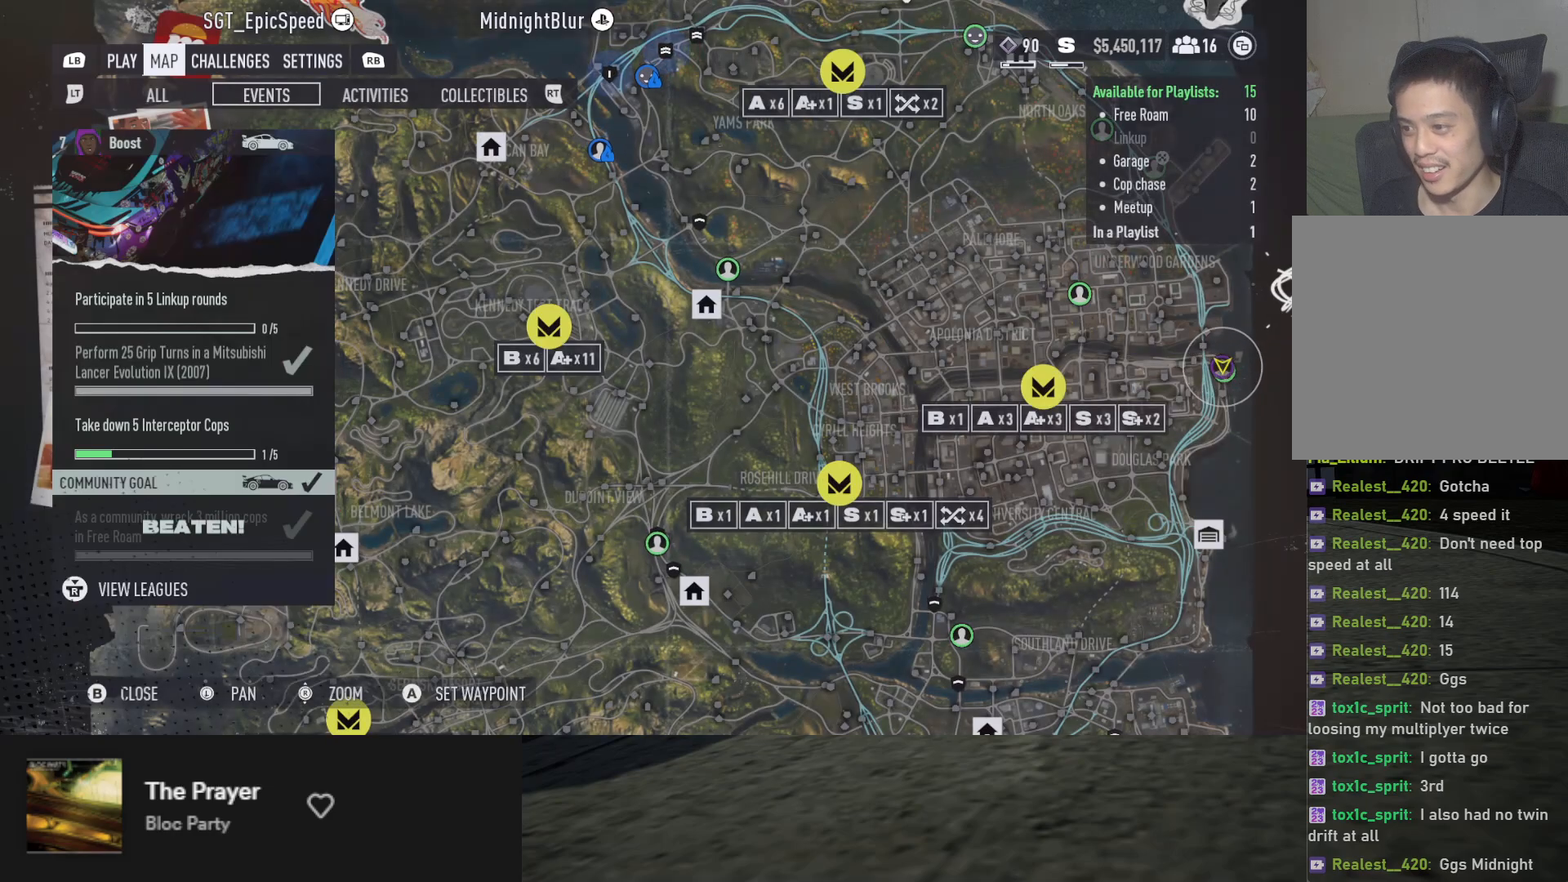
{"buttons": [], "left_stick": "down", "right_stick": "center", "events": [[17, "left_stick", "down"]]}
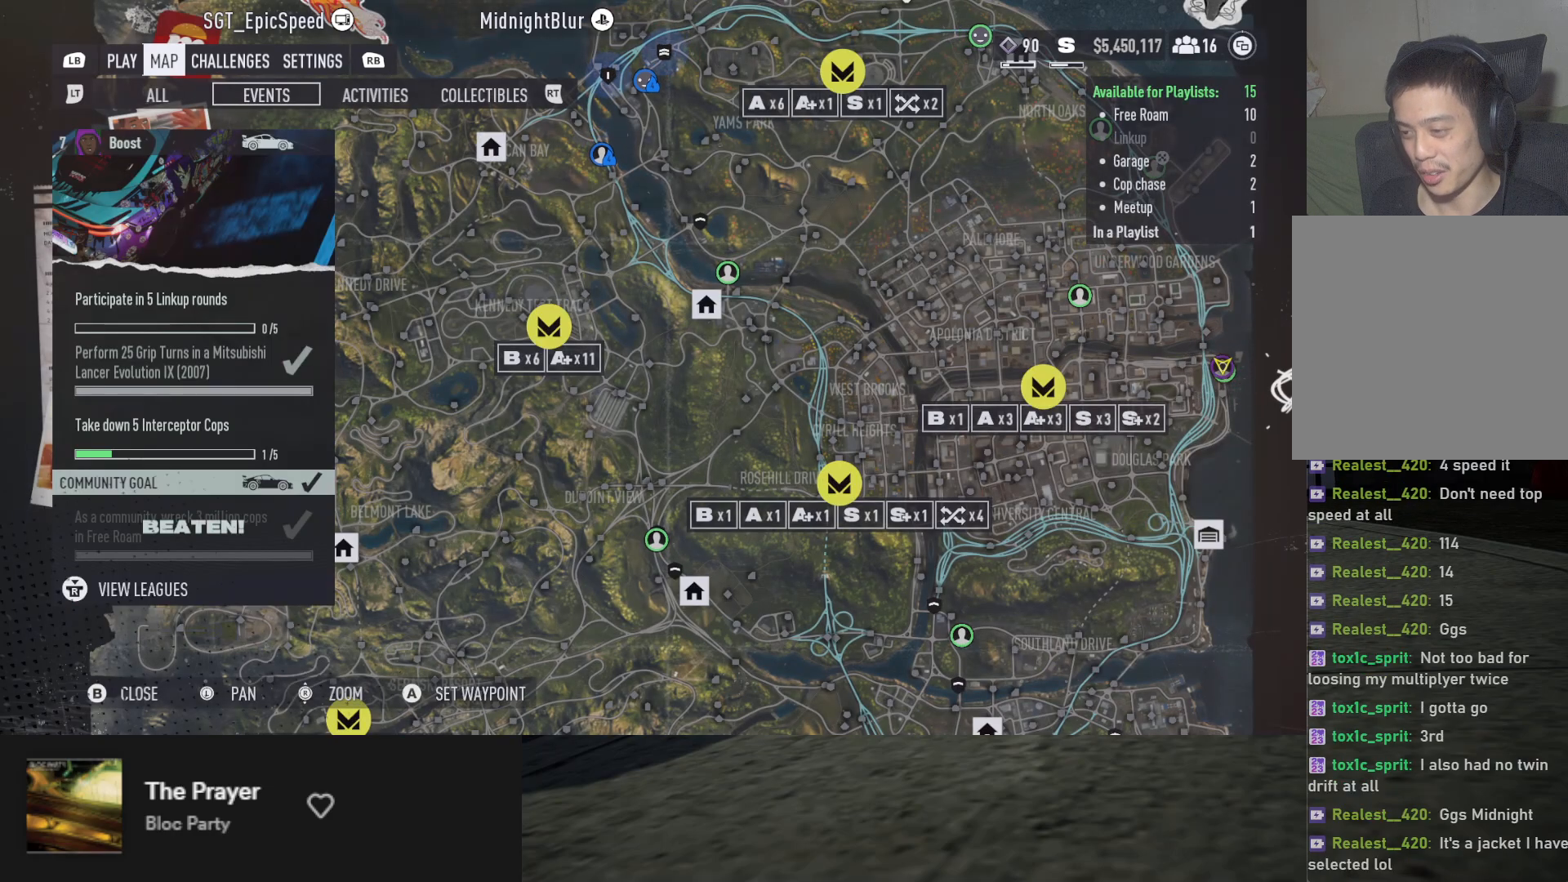
{"buttons": [], "left_stick": "down", "right_stick": "center", "events": []}
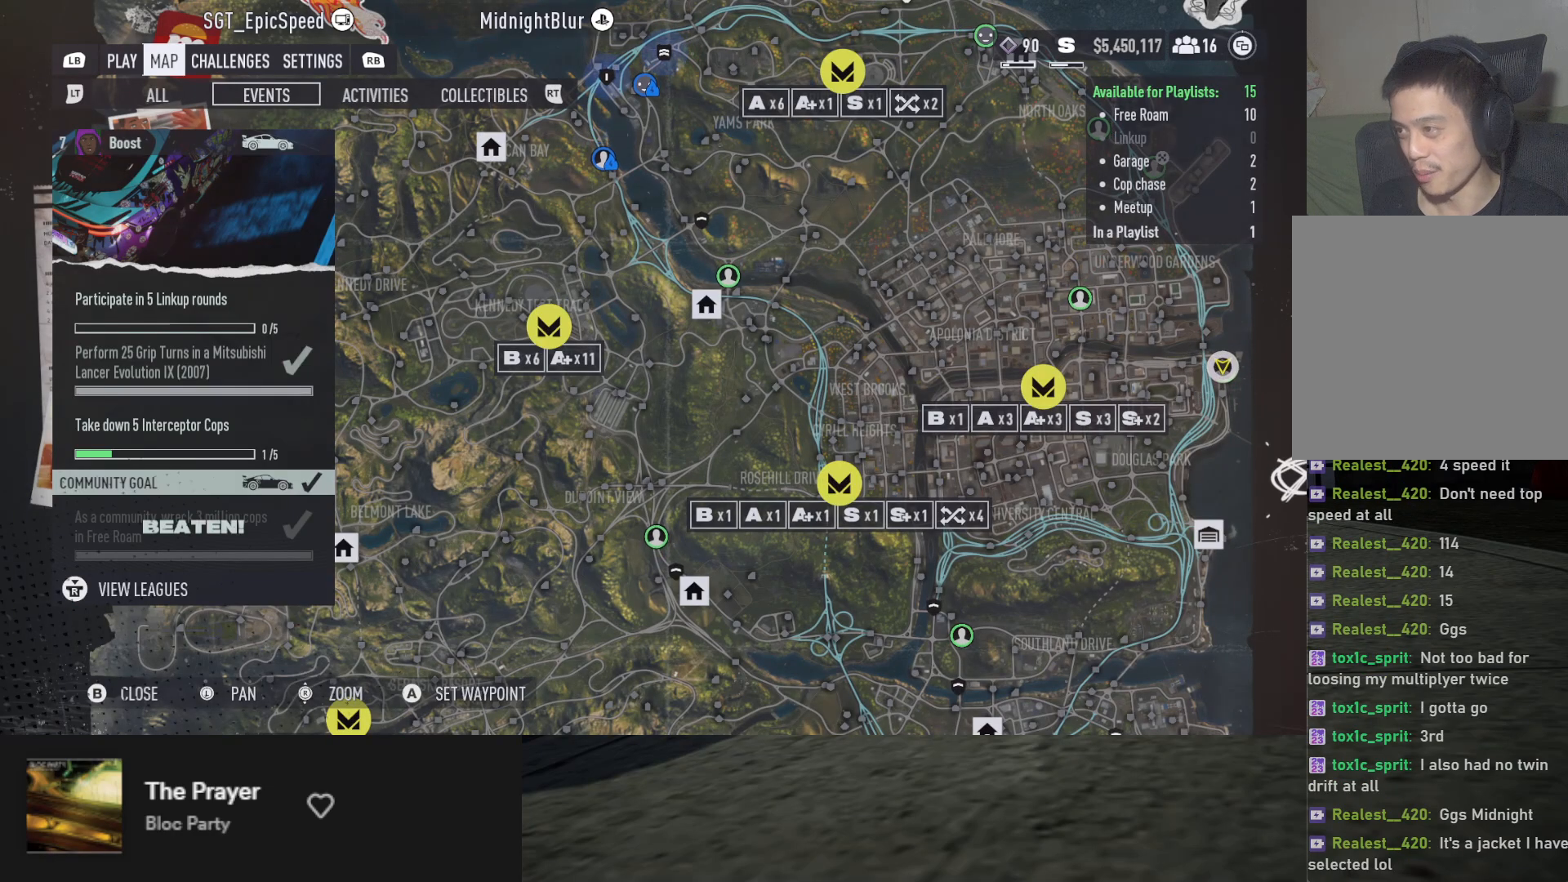
{"buttons": [], "left_stick": "up-left", "right_stick": "center", "events": [[383, "left_stick", "up-left"]]}